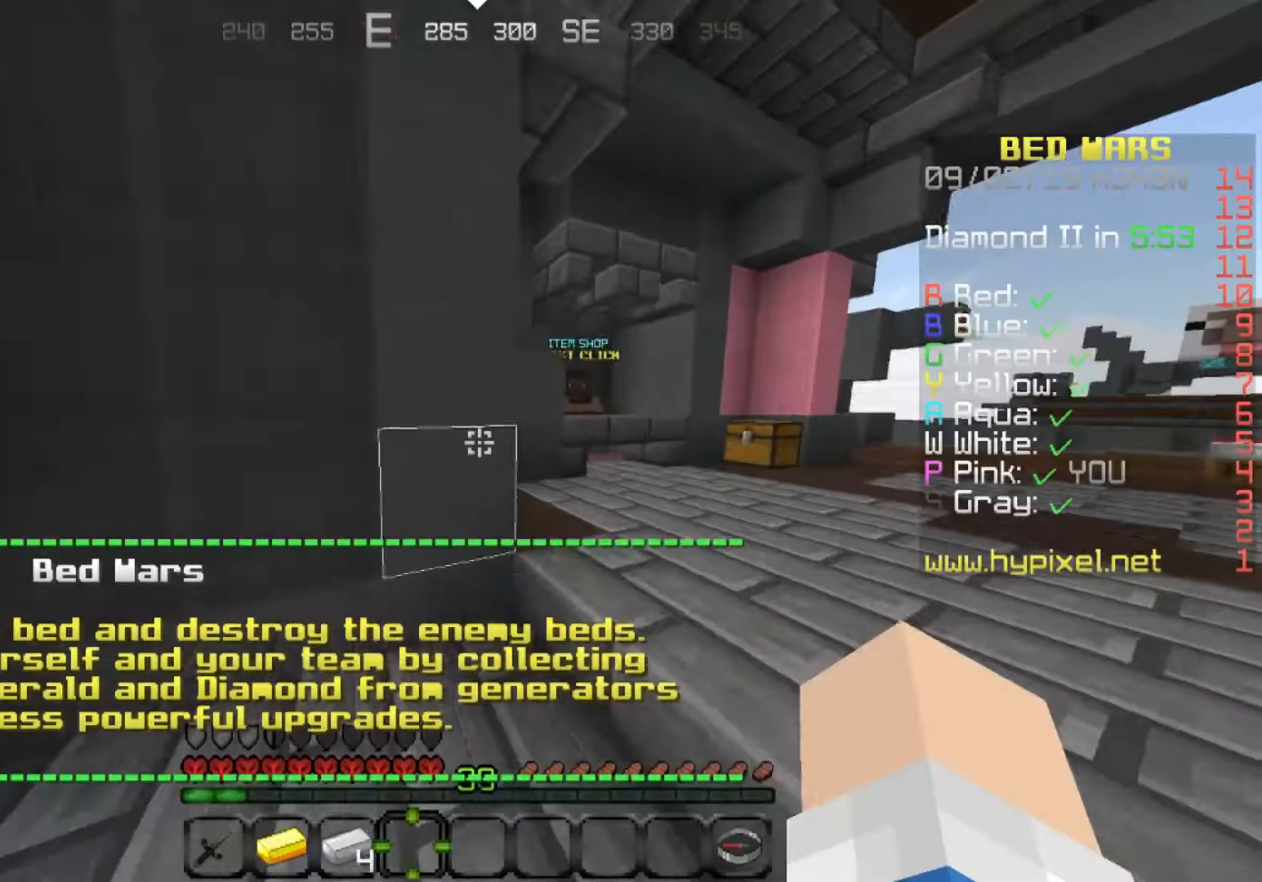
Gameplay with keyboard; each line is a JSON object with the keys held at the frame after it. "events" lists presses ("down") and releases ("up") of "a", "d", "s" and "w" between this image and that frame as [ms after this image, input, new state], when the widget could be followed in between. No other keys are recorded. Mouse input is not recorded.
{"keys": ["a"], "events": [[33, "s", "down"], [367, "d", "down"], [433, "a", "down"], [500, "d", "up"], [500, "s", "up"]]}
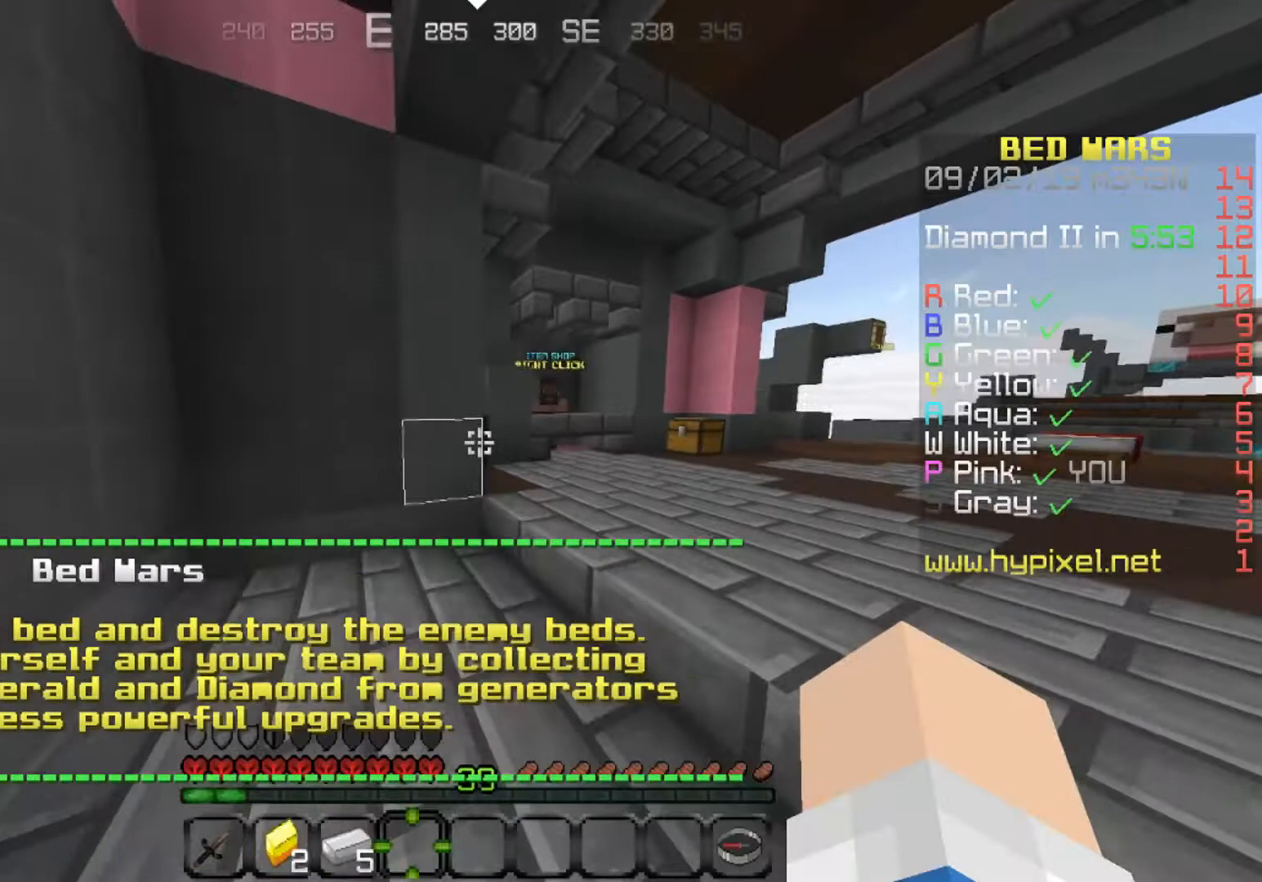
{"keys": ["a", "w"], "events": [[167, "w", "down"]]}
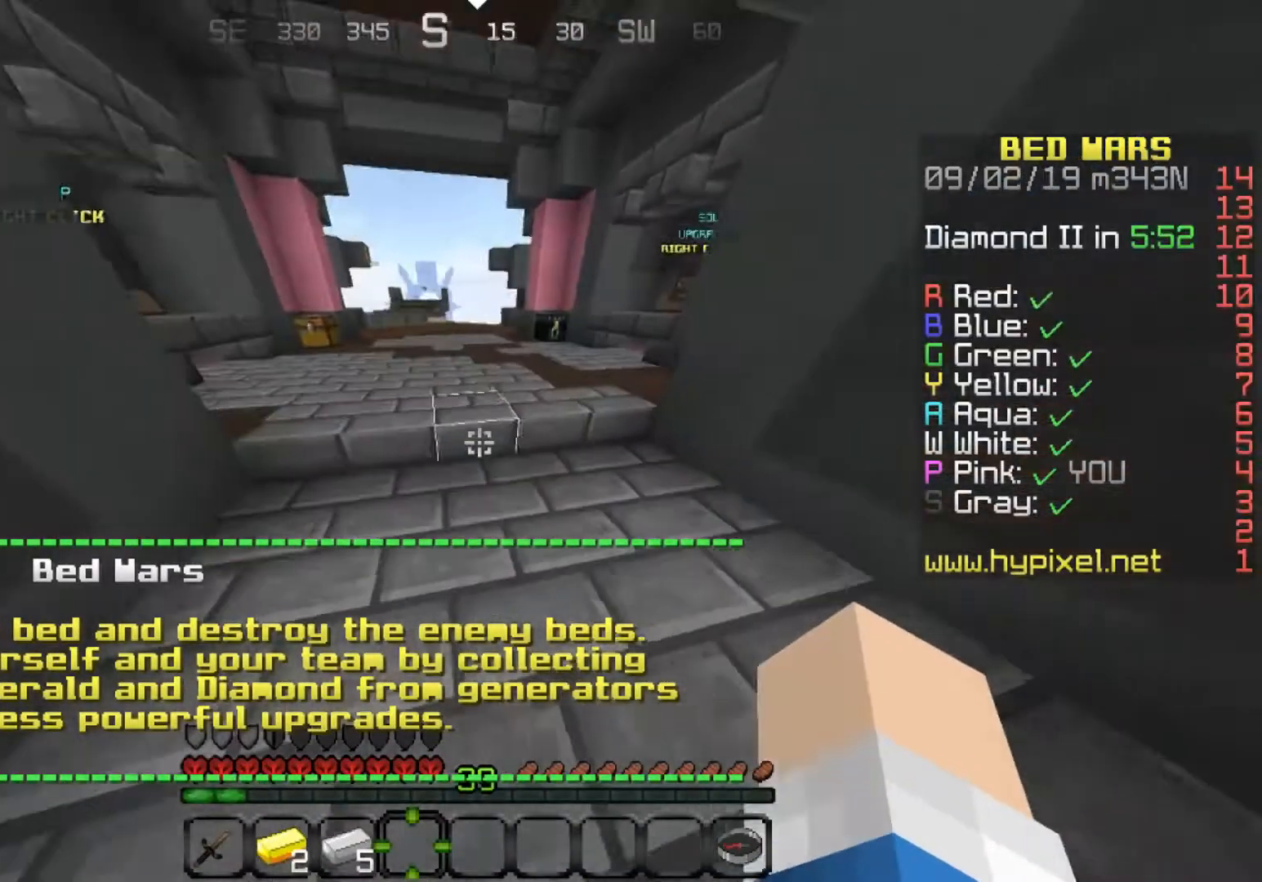
{"keys": [], "events": [[134, "a", "up"], [134, "w", "up"]]}
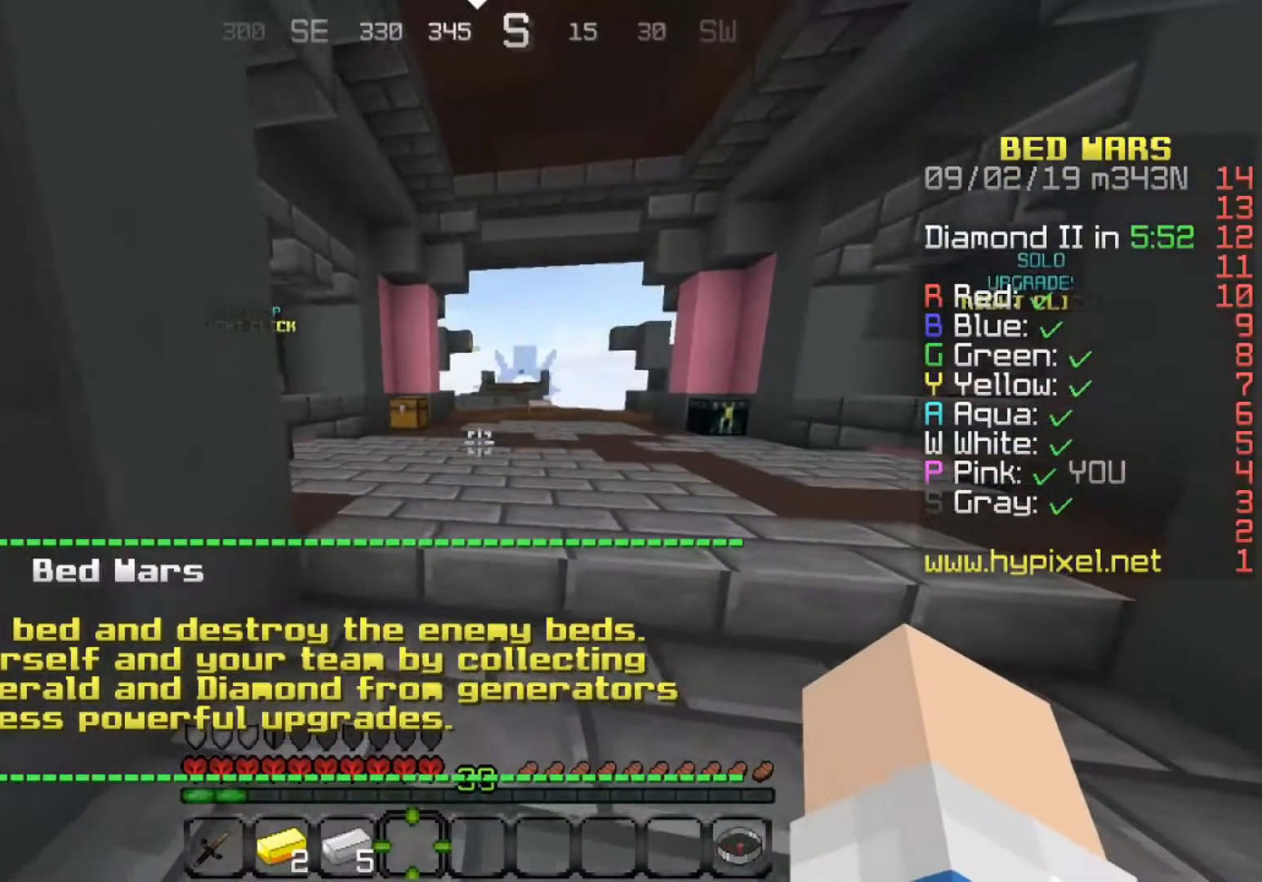
{"keys": [], "events": []}
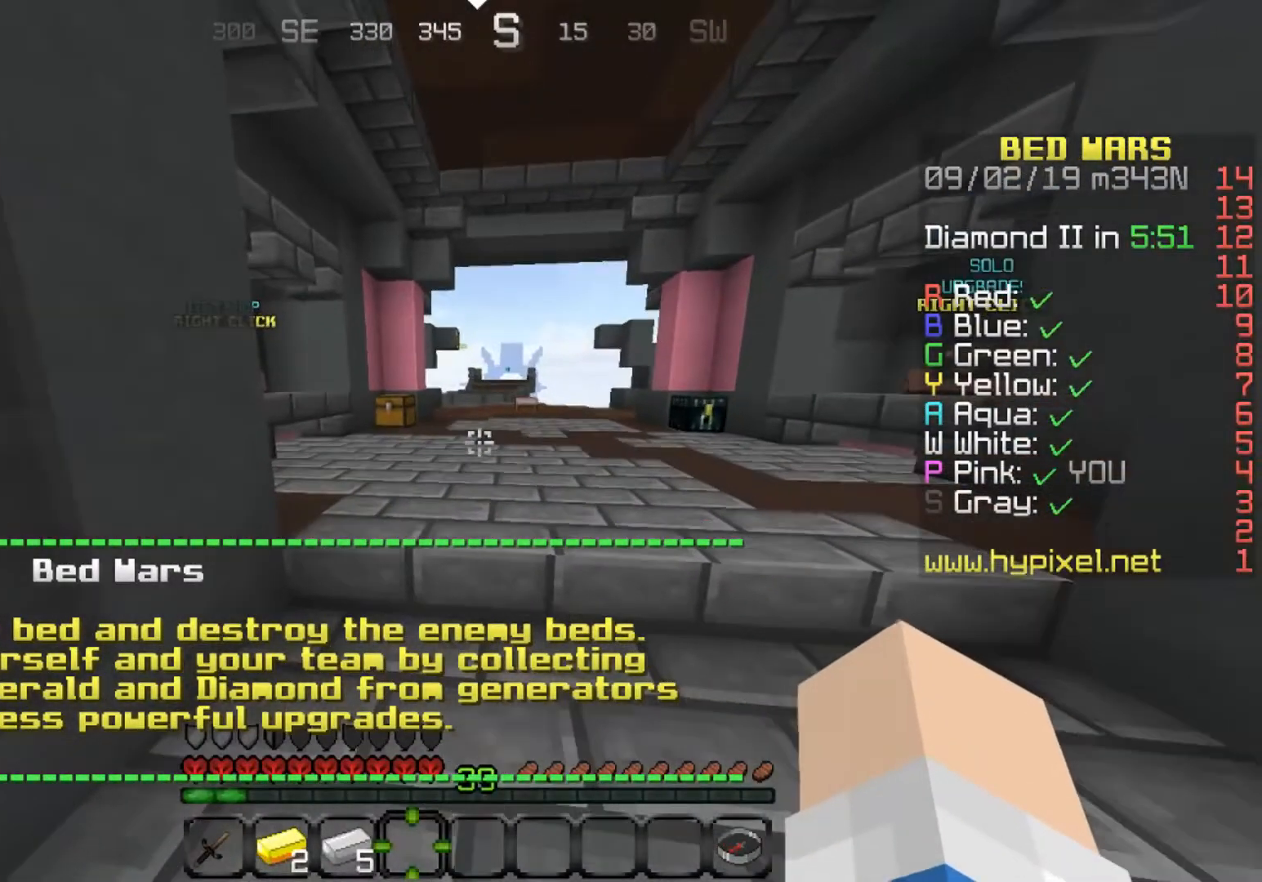
{"keys": [], "events": []}
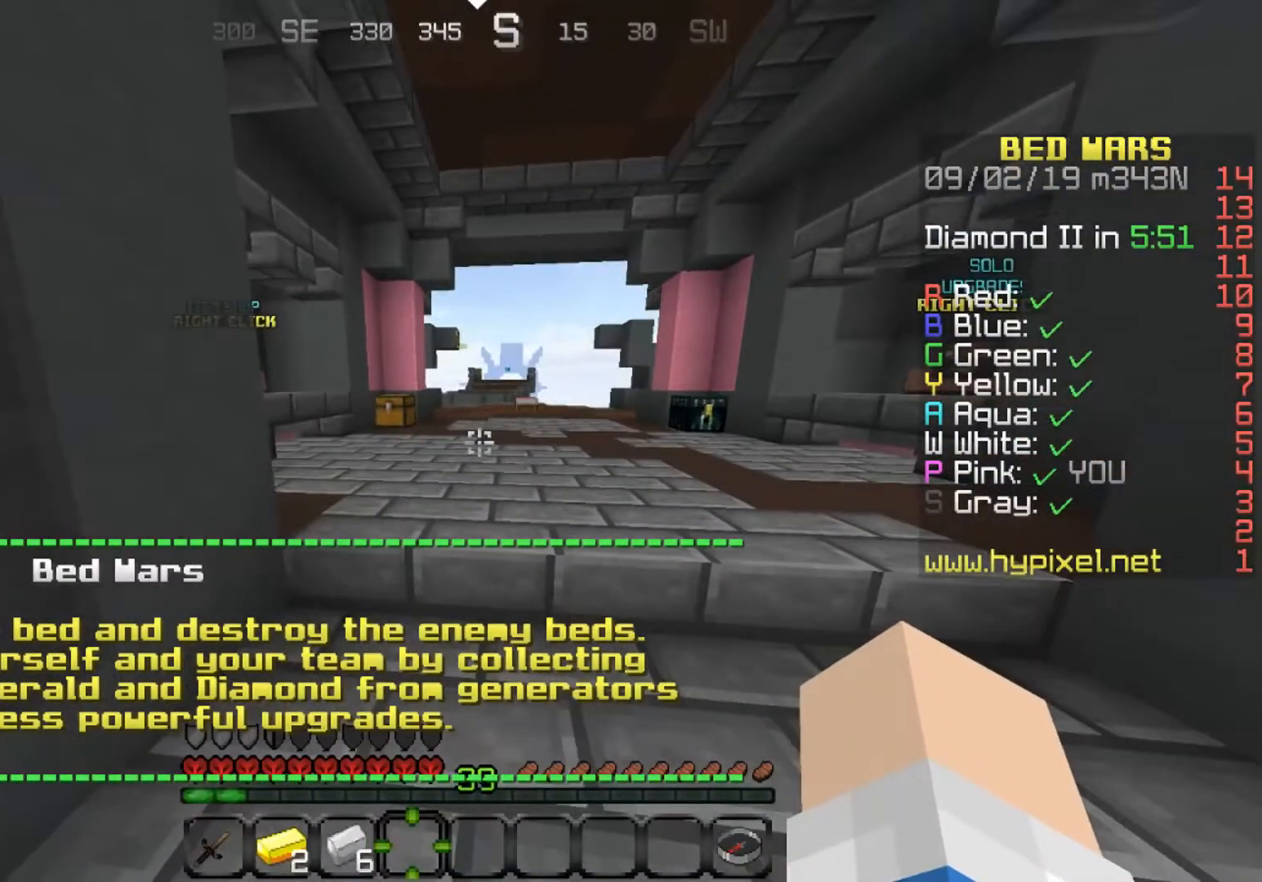
{"keys": ["d"], "events": [[400, "d", "down"]]}
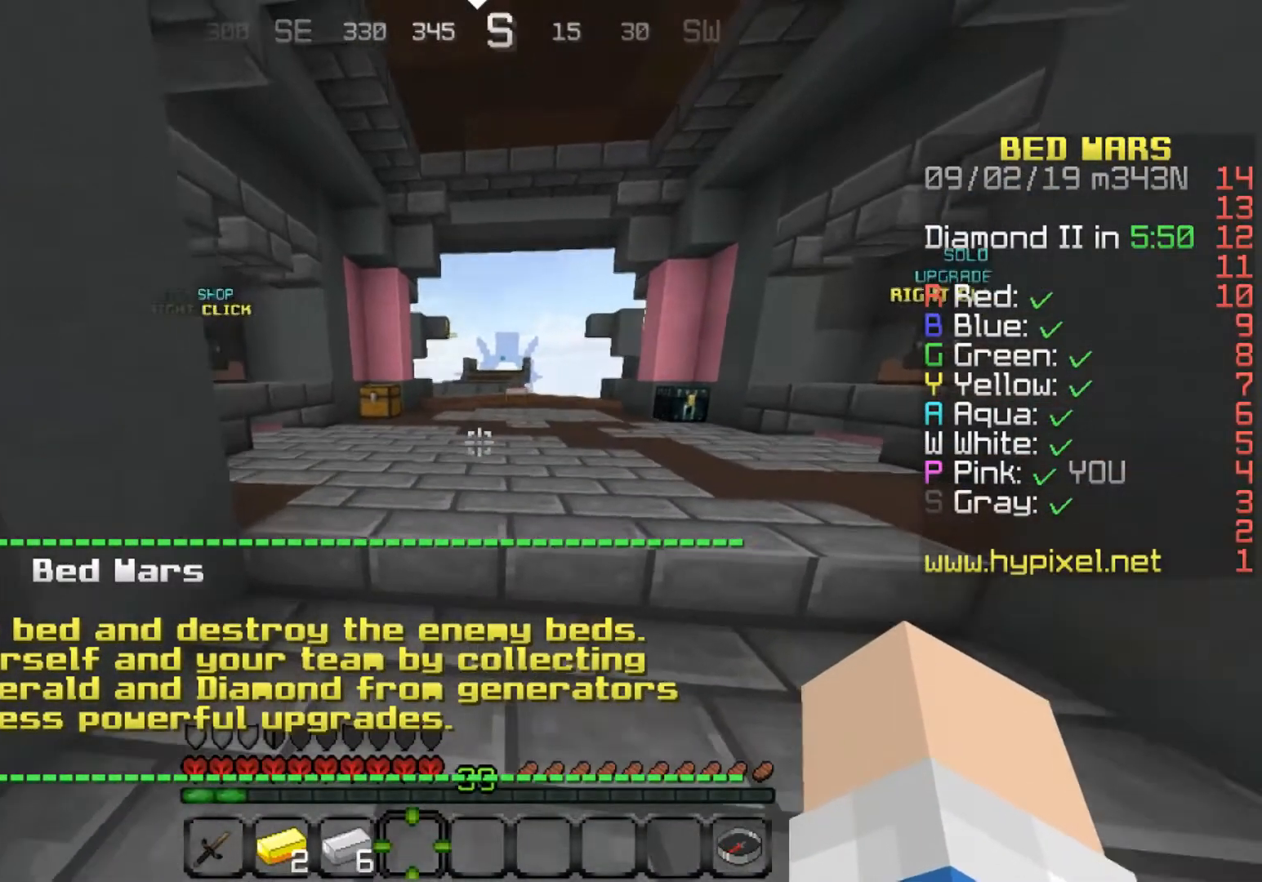
{"keys": [], "events": [[501, "d", "up"]]}
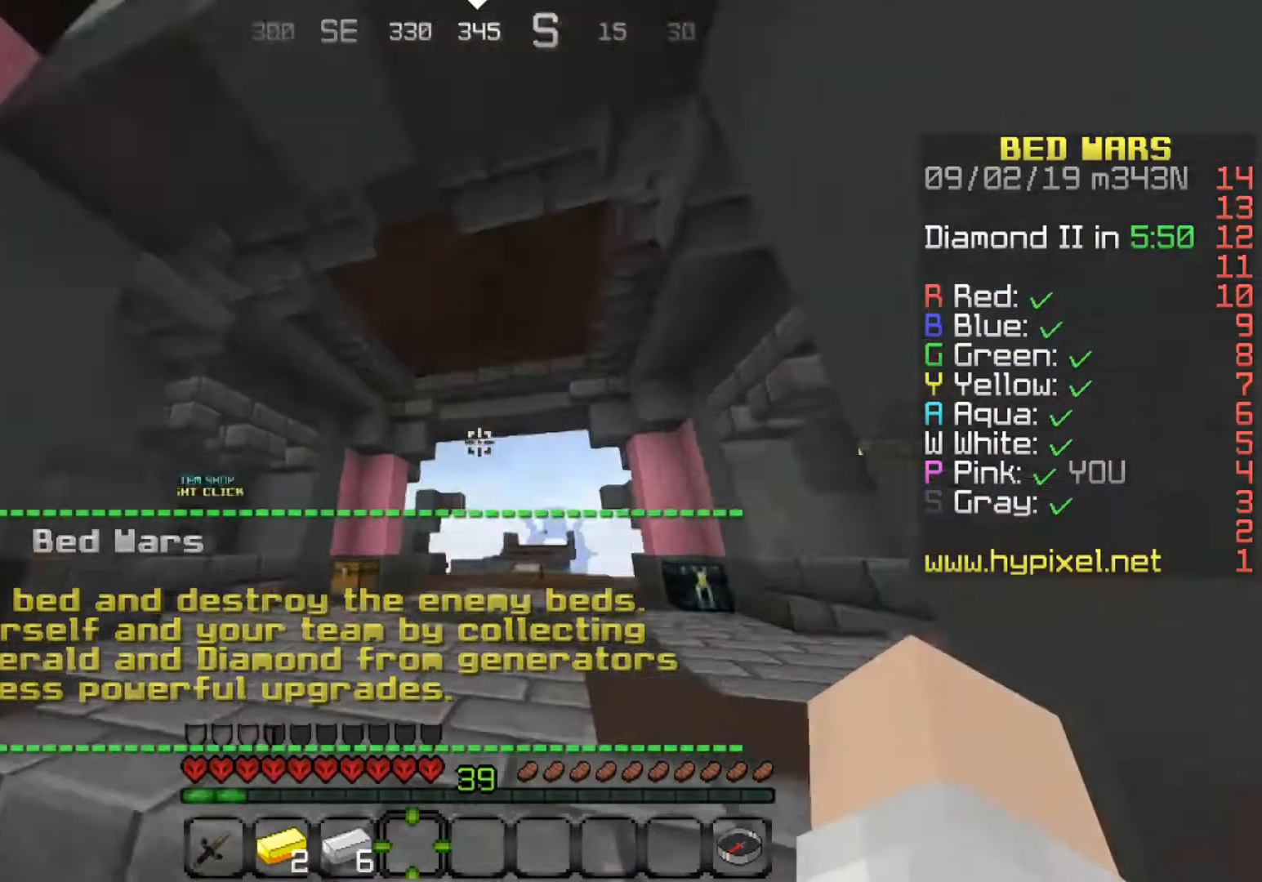
{"keys": ["a"], "events": [[66, "a", "down"], [300, "s", "down"], [500, "s", "up"]]}
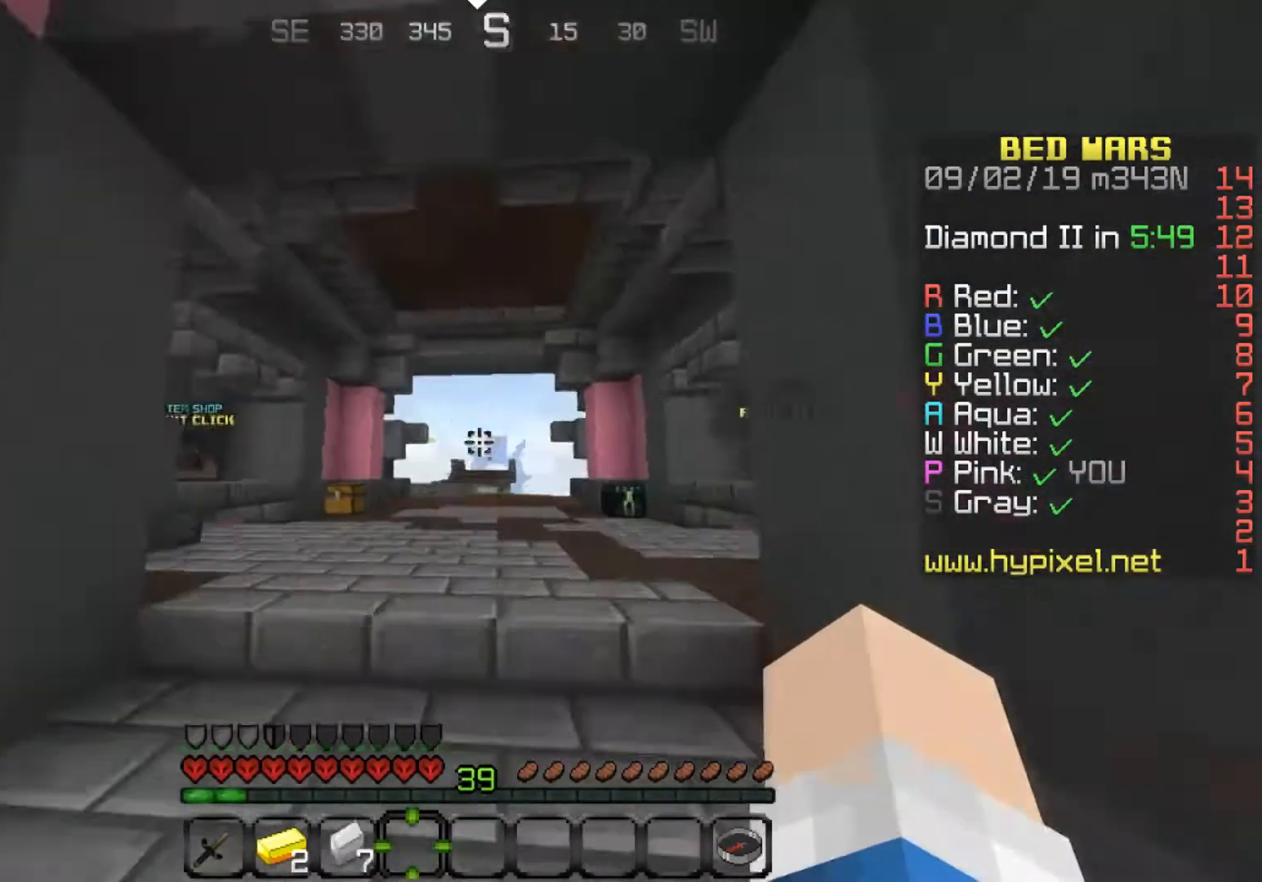
{"keys": ["d"], "events": [[134, "w", "down"], [300, "w", "up"], [401, "s", "down"], [434, "a", "up"], [434, "d", "down"], [501, "s", "up"]]}
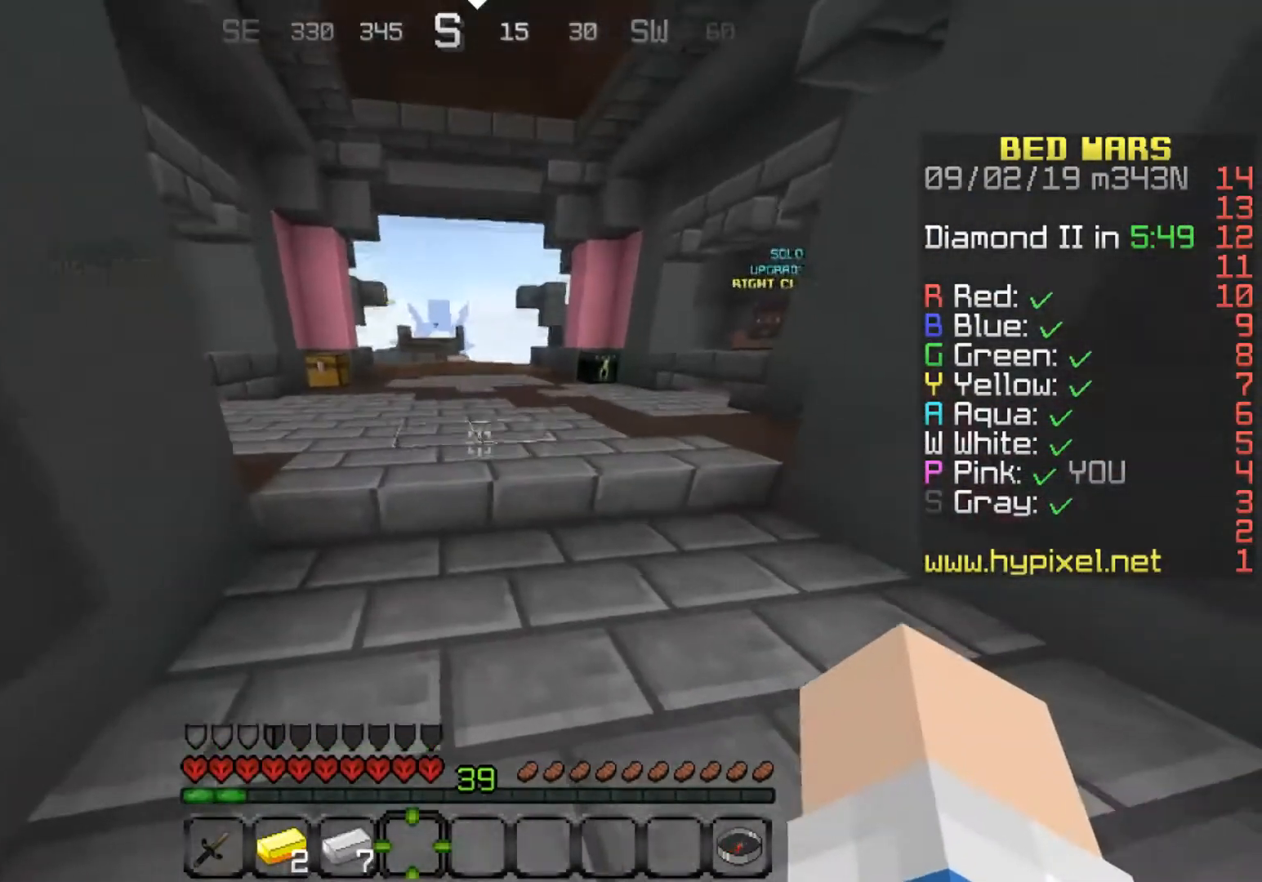
{"keys": [], "events": [[100, "w", "down"], [200, "d", "up"], [333, "w", "up"]]}
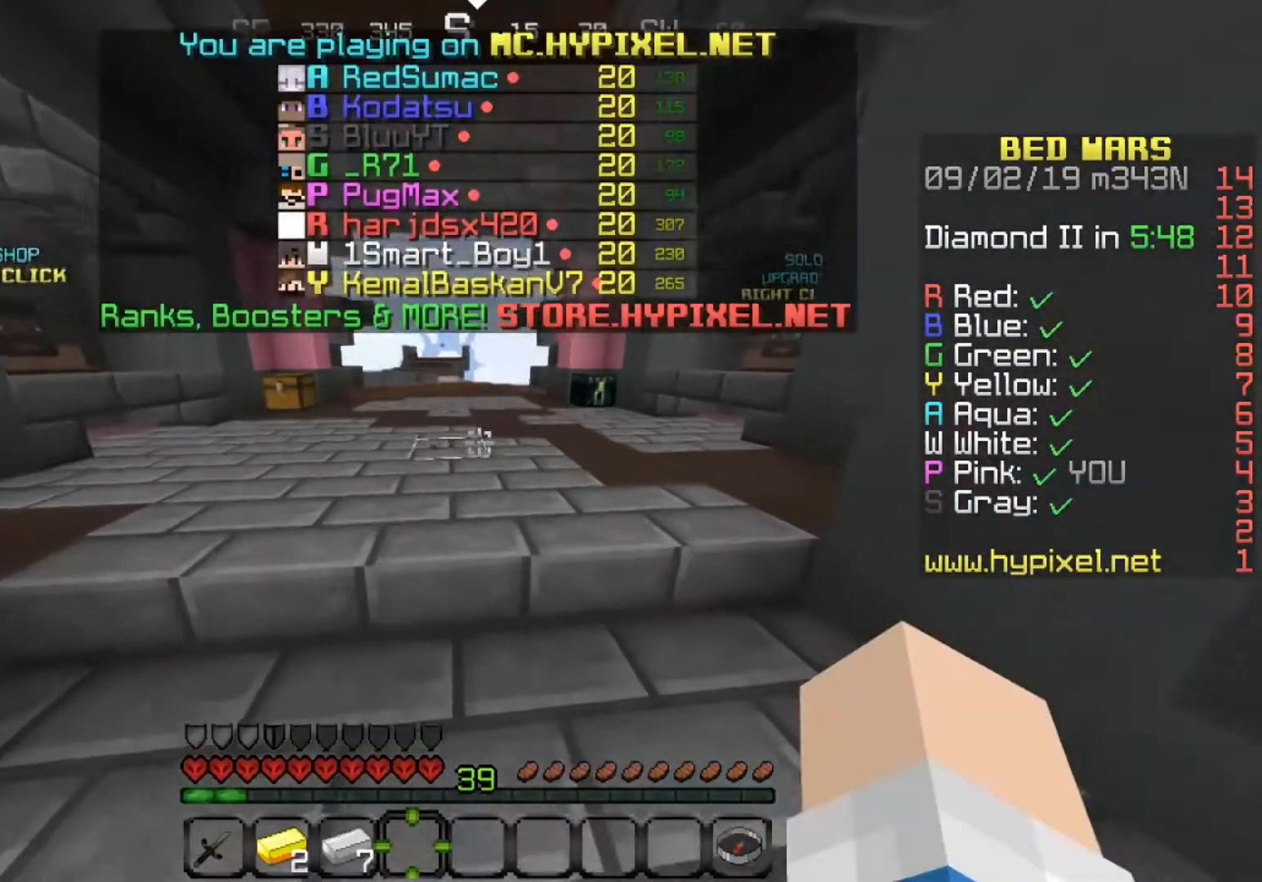
{"keys": ["w"], "events": [[234, "s", "down"], [434, "w", "down"], [467, "s", "up"]]}
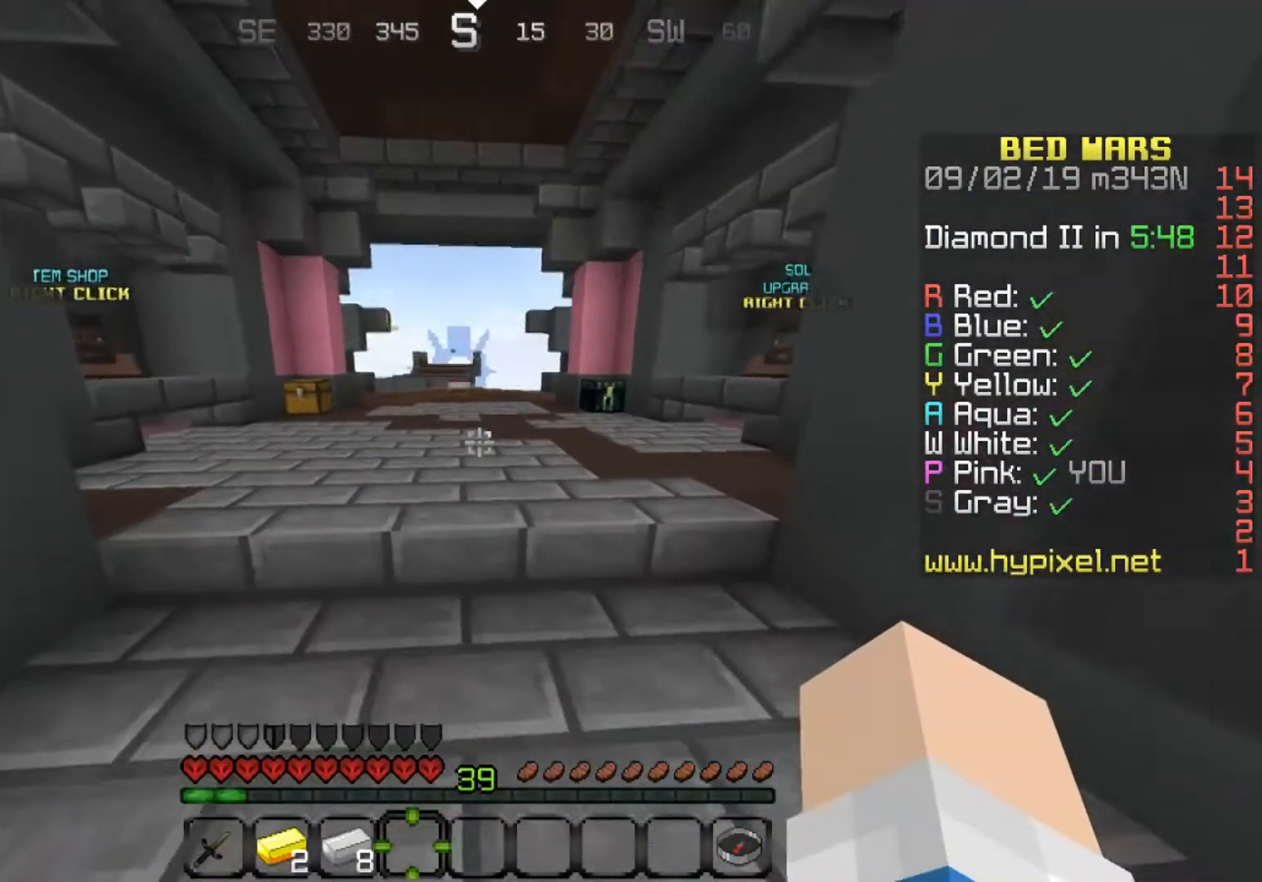
{"keys": ["w"], "events": [[133, "w", "up"], [200, "w", "down"]]}
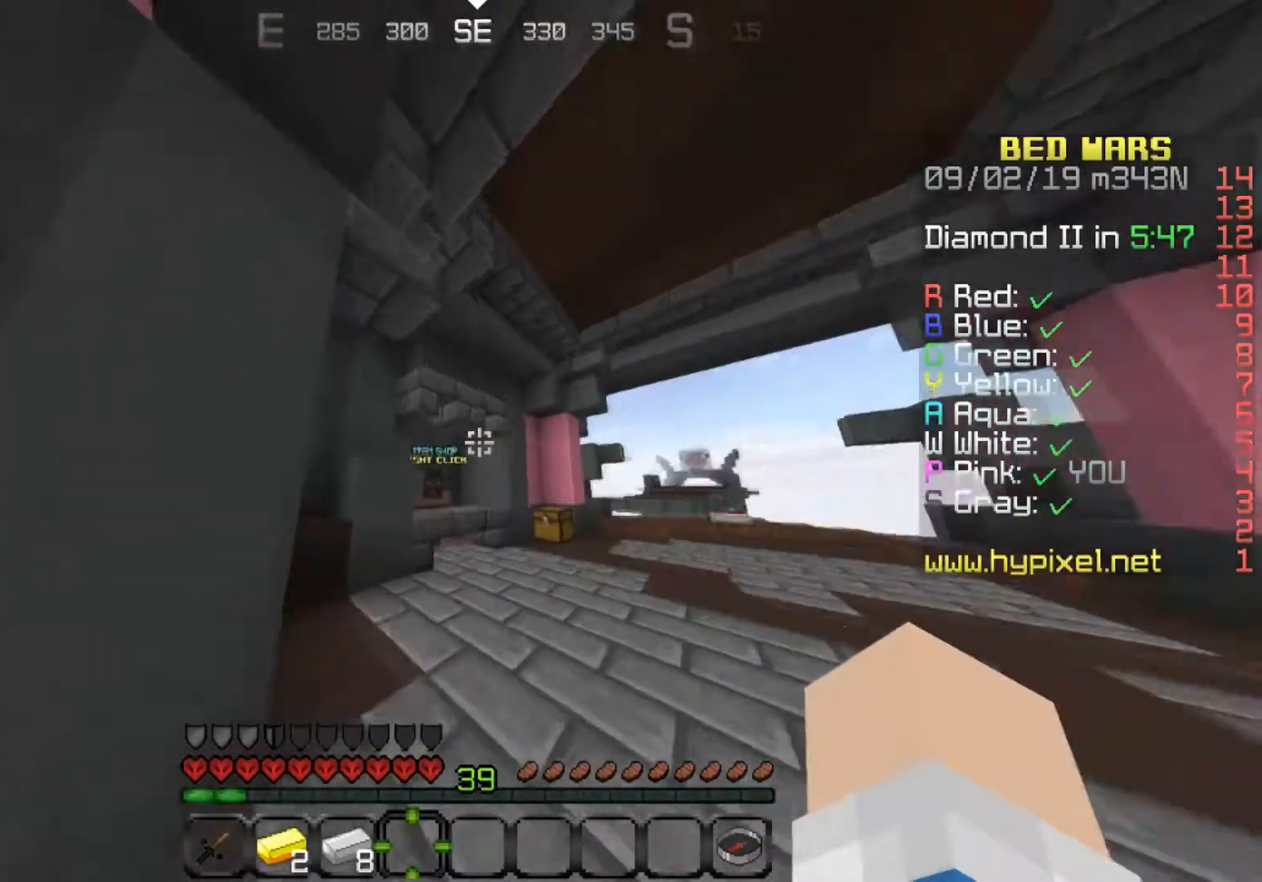
{"keys": ["w"], "events": []}